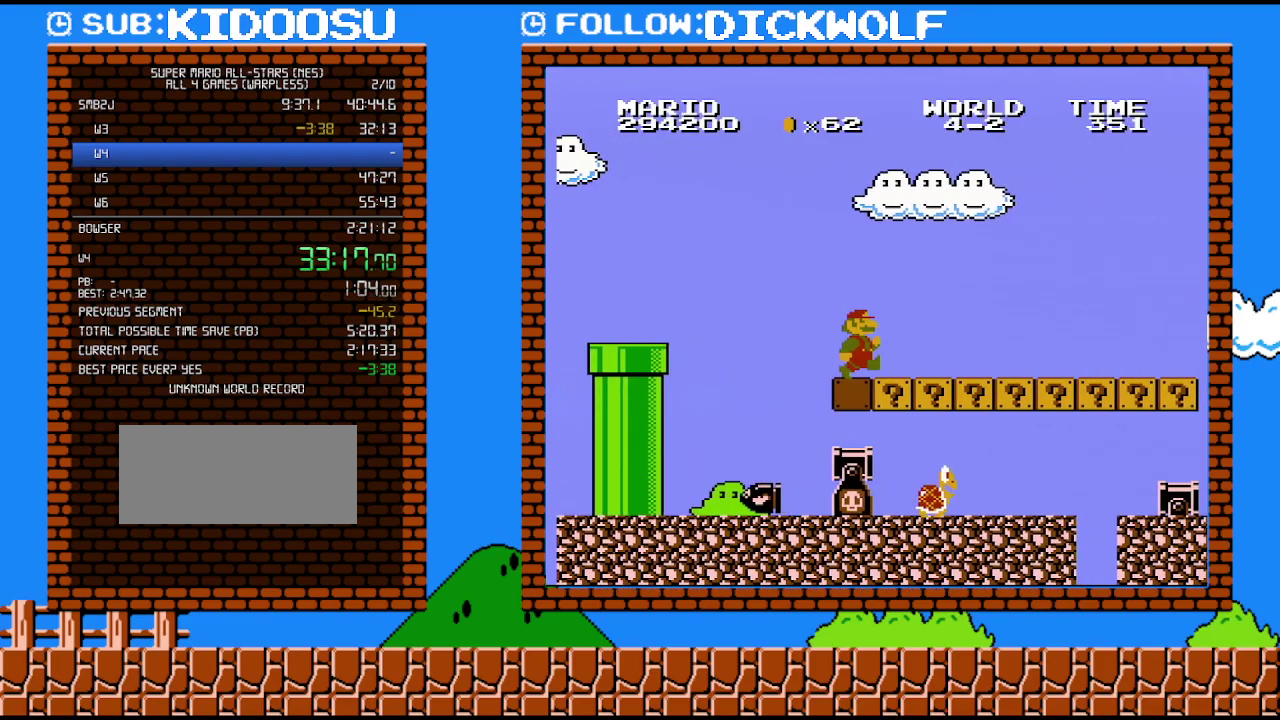
Gameplay with a controller (Nintendo layout); each line is a JSON object with the inputs held at the frame after it. "events" lists button and stick changes between this image and that frame as [ms after this image, input, new state], when the widget could be followed in between. Not read: L3 R3.
{"buttons": ["B", "DPAD_RIGHT"], "events": [[83, "A", "up"]]}
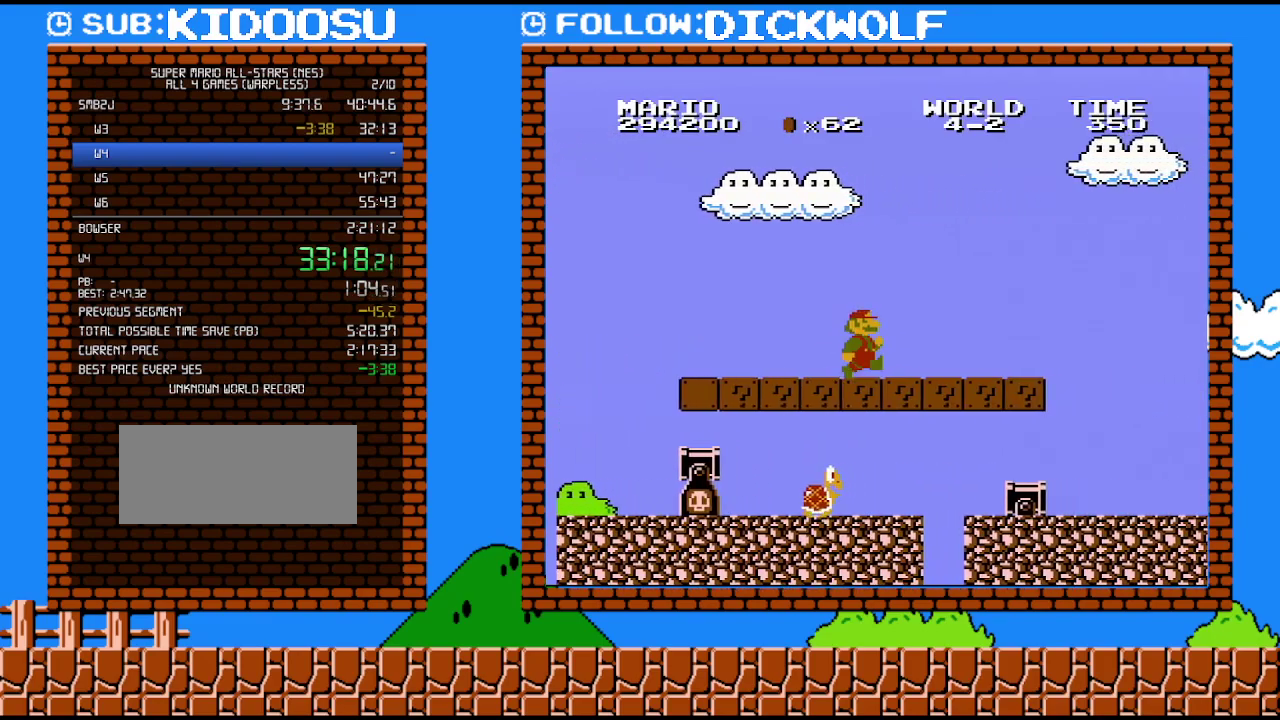
{"buttons": ["B", "DPAD_RIGHT"], "events": []}
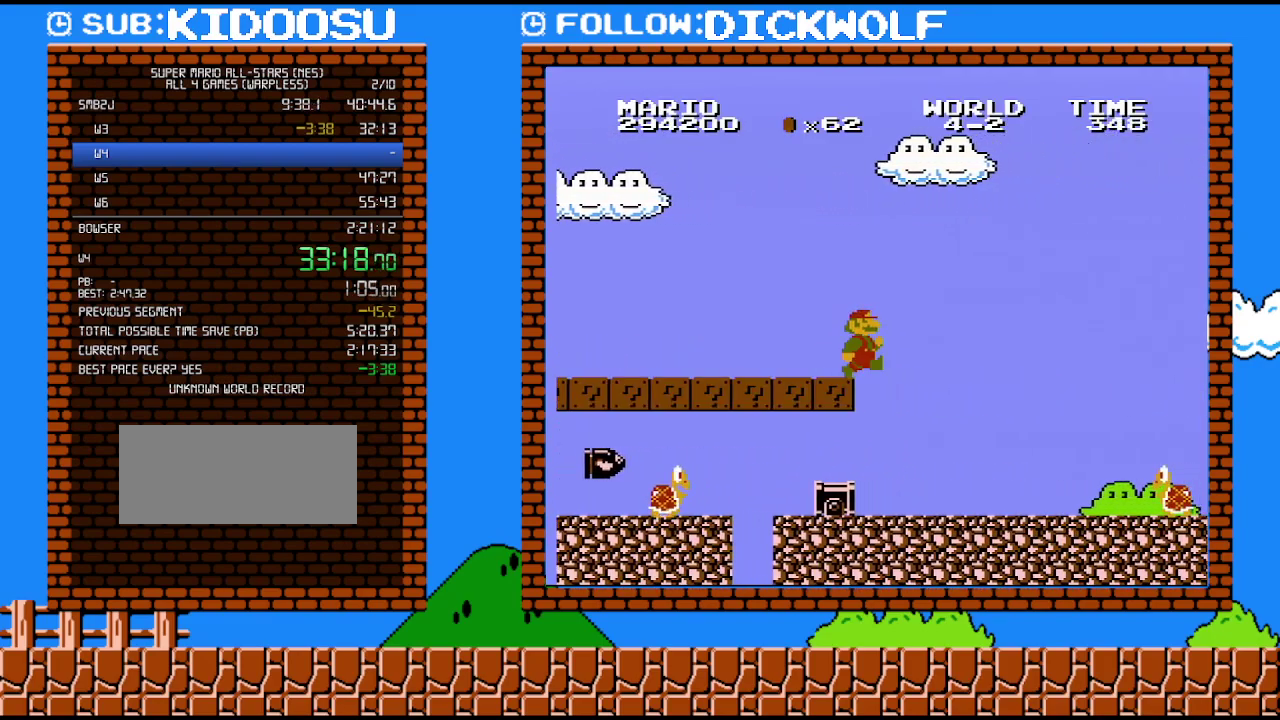
{"buttons": ["B", "DPAD_RIGHT"], "events": []}
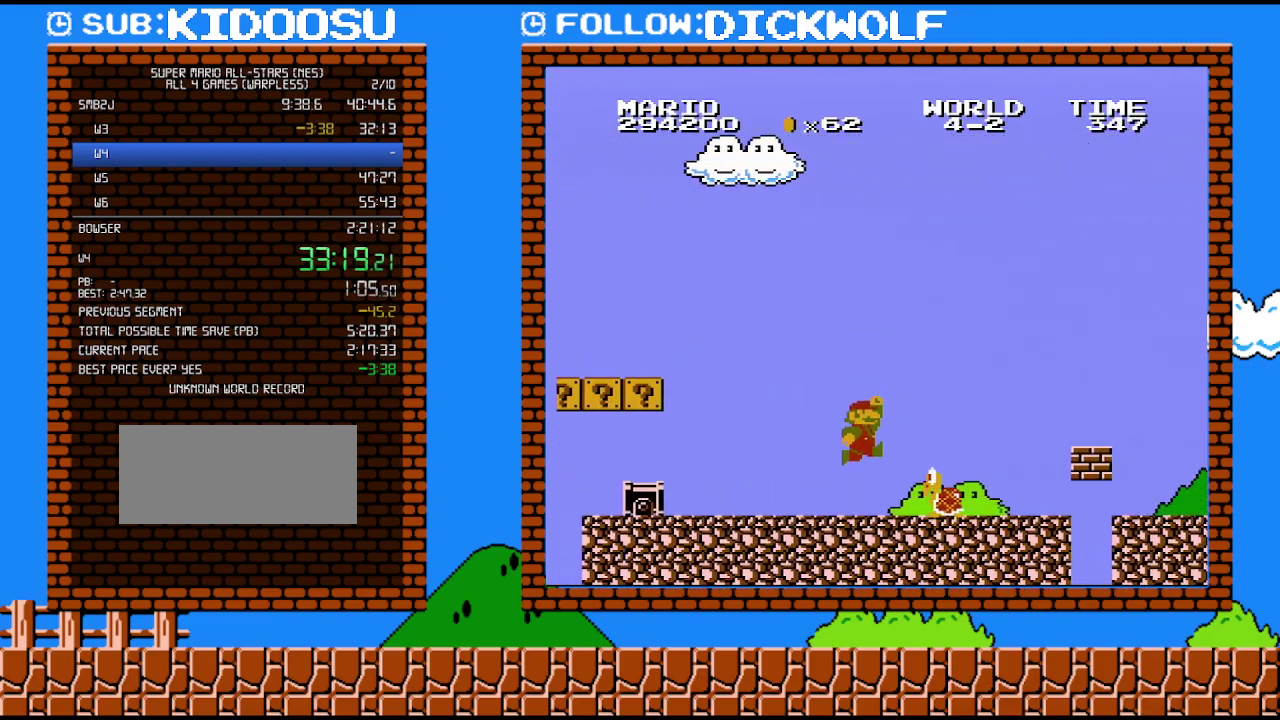
{"buttons": ["A", "B", "DPAD_RIGHT"], "events": [[133, "A", "down"]]}
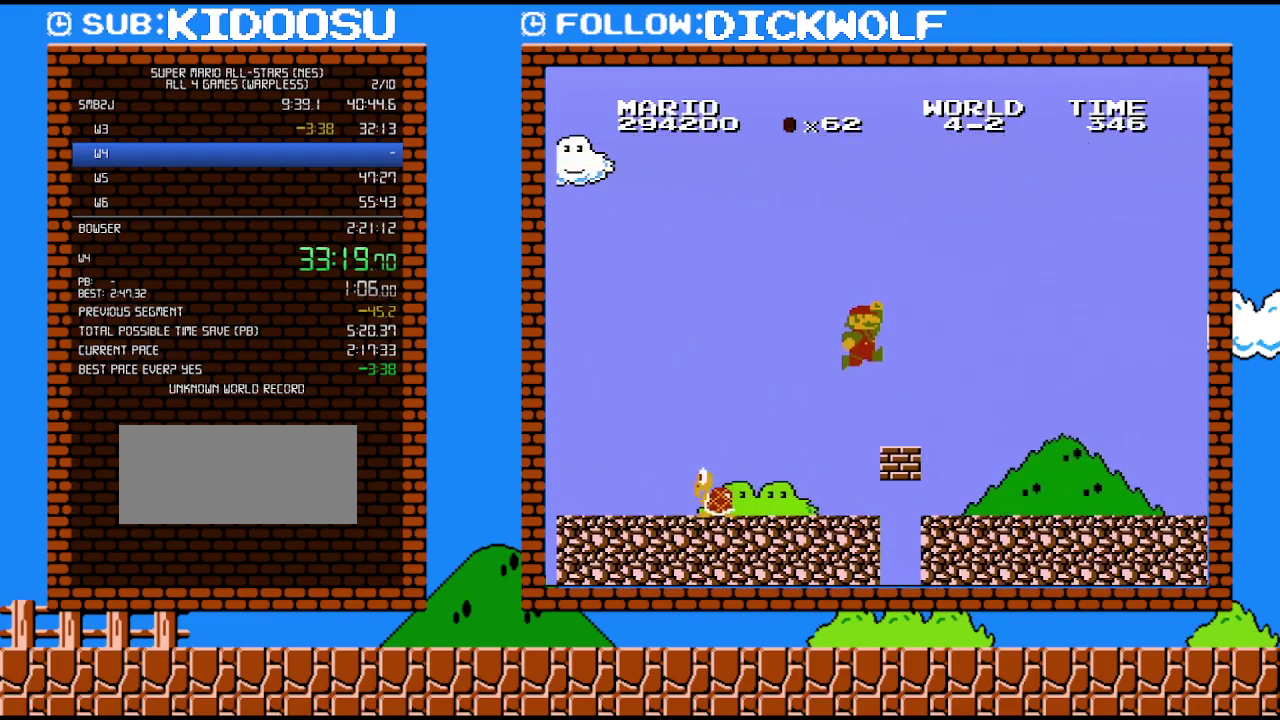
{"buttons": ["B", "DPAD_RIGHT"], "events": [[83, "A", "up"]]}
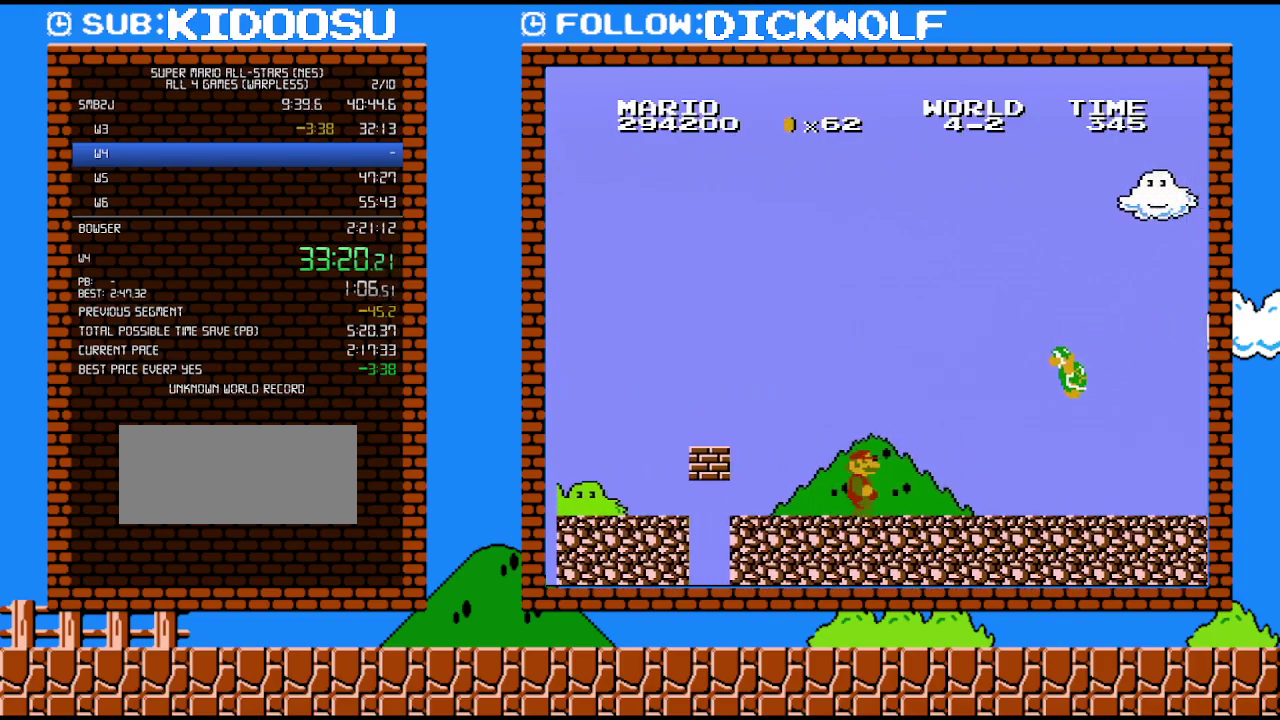
{"buttons": ["A", "B", "DPAD_RIGHT"], "events": [[367, "A", "down"]]}
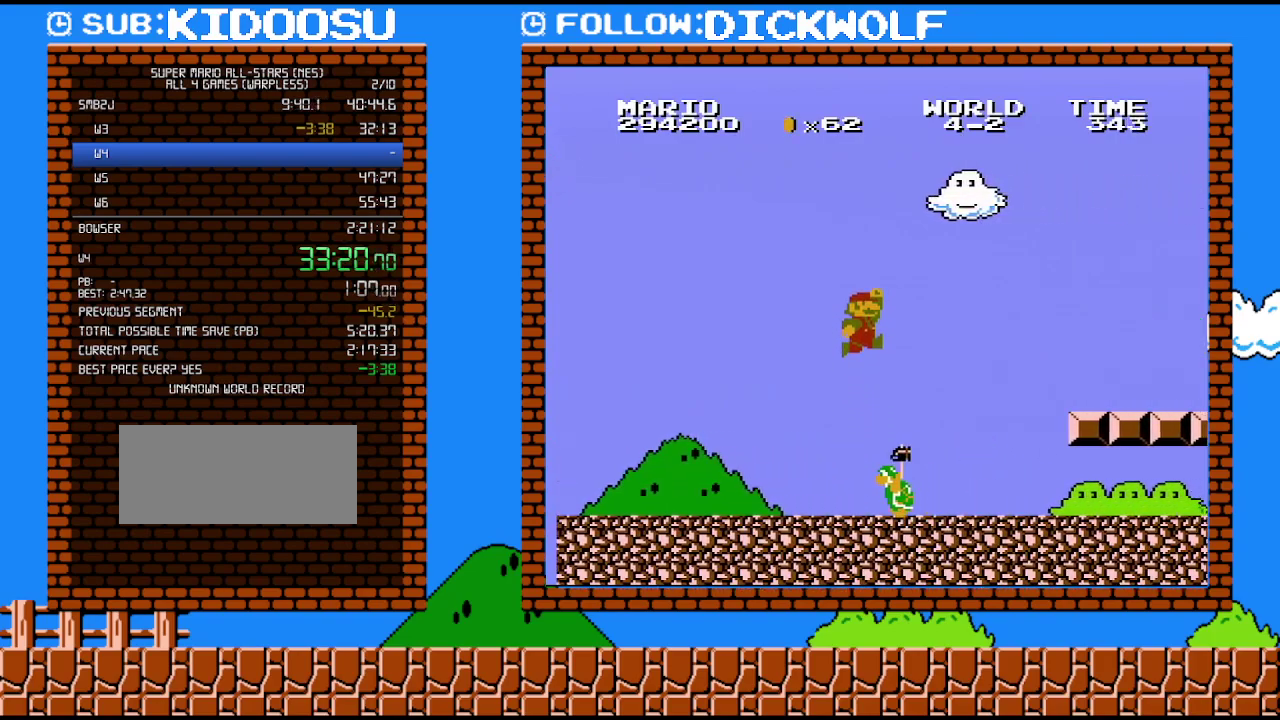
{"buttons": ["B", "DPAD_LEFT"], "events": [[133, "A", "up"], [333, "DPAD_UP", "down"], [400, "DPAD_LEFT", "down"], [400, "DPAD_RIGHT", "up"], [483, "DPAD_UP", "up"]]}
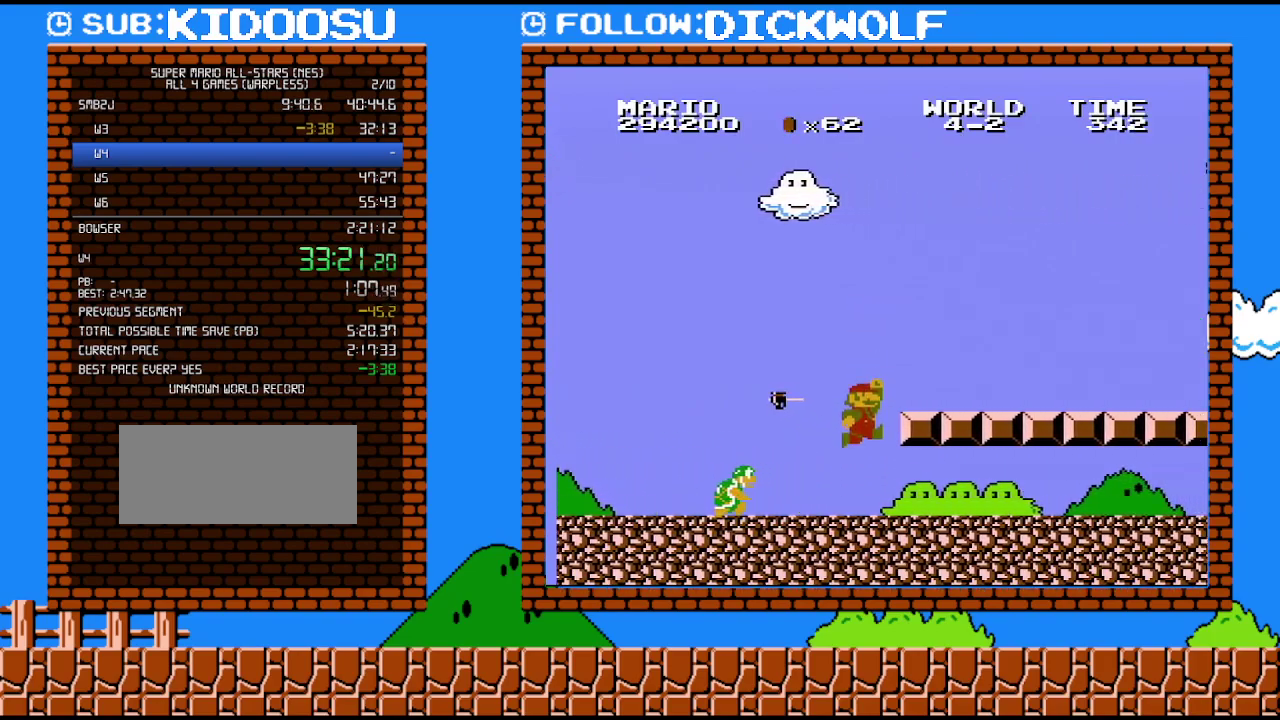
{"buttons": ["B", "DPAD_RIGHT"], "events": [[50, "DPAD_LEFT", "up"], [100, "A", "down"], [300, "DPAD_RIGHT", "down"], [450, "A", "up"]]}
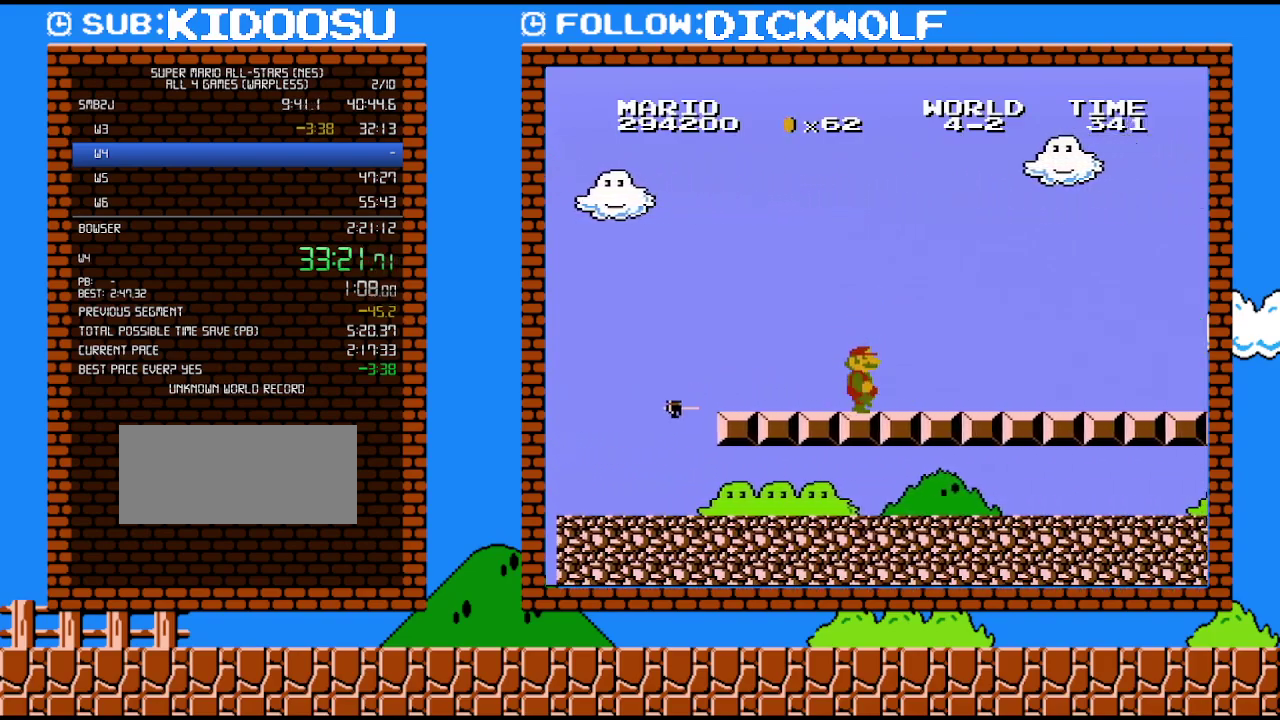
{"buttons": ["B", "DPAD_RIGHT"], "events": []}
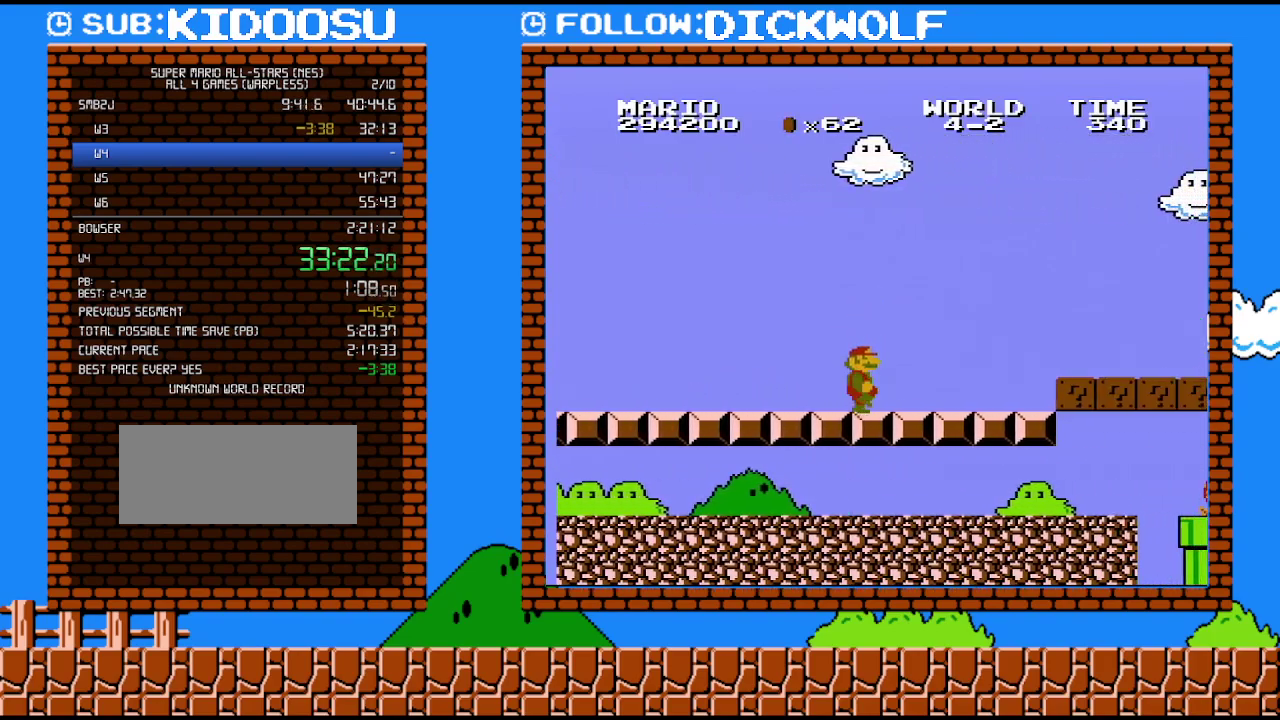
{"buttons": ["B", "DPAD_RIGHT"], "events": [[333, "A", "down"], [483, "A", "up"]]}
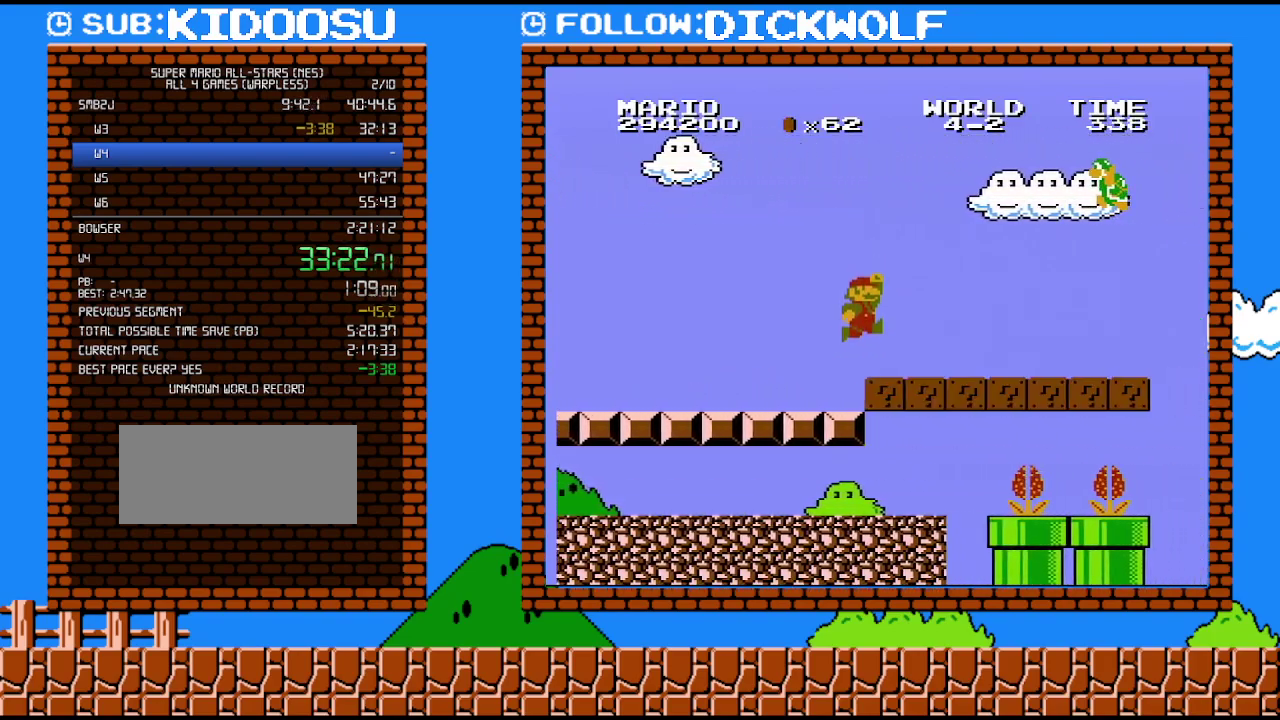
{"buttons": ["B", "DPAD_RIGHT"], "events": []}
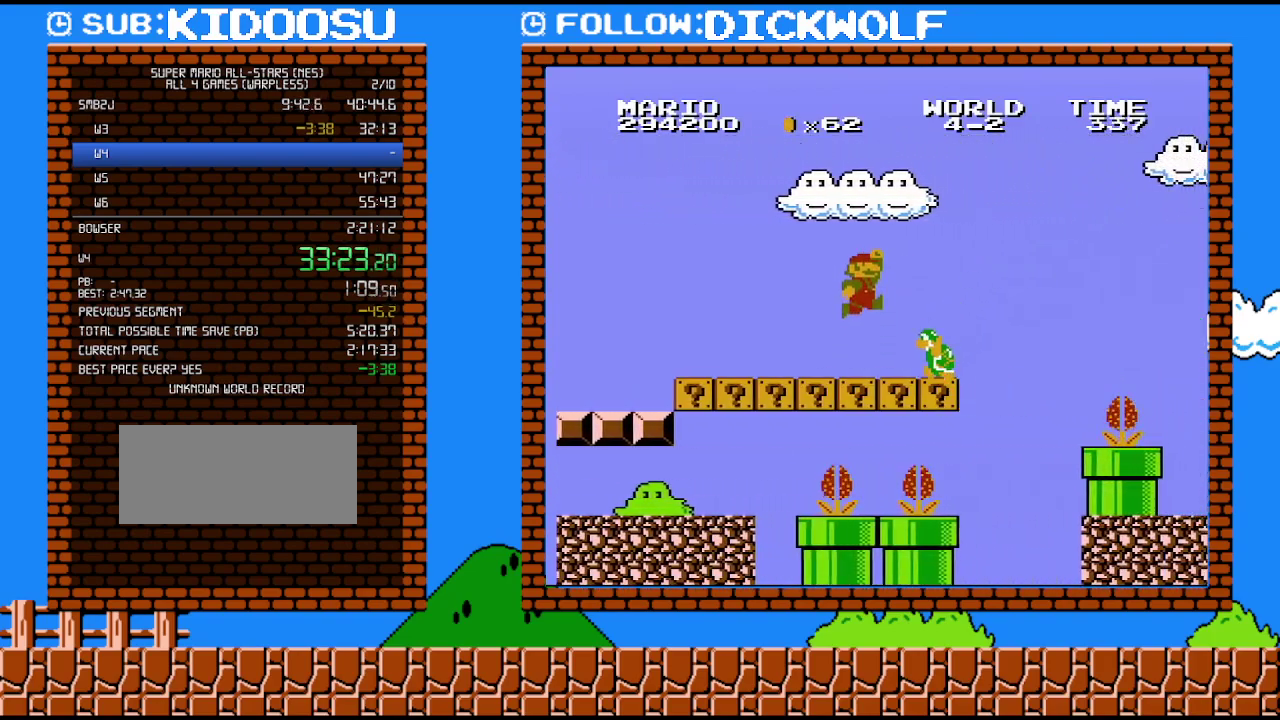
{"buttons": ["A", "B", "DPAD_RIGHT"], "events": [[133, "A", "down"]]}
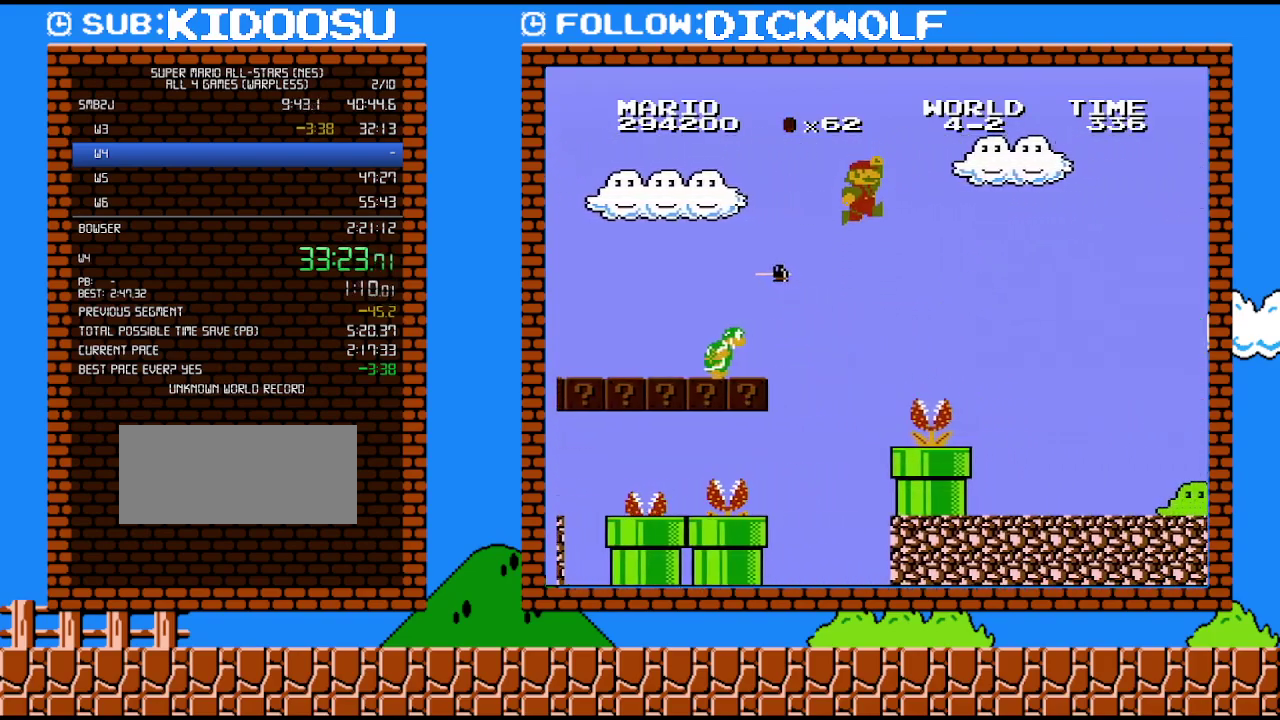
{"buttons": ["B", "DPAD_RIGHT"], "events": [[100, "A", "up"]]}
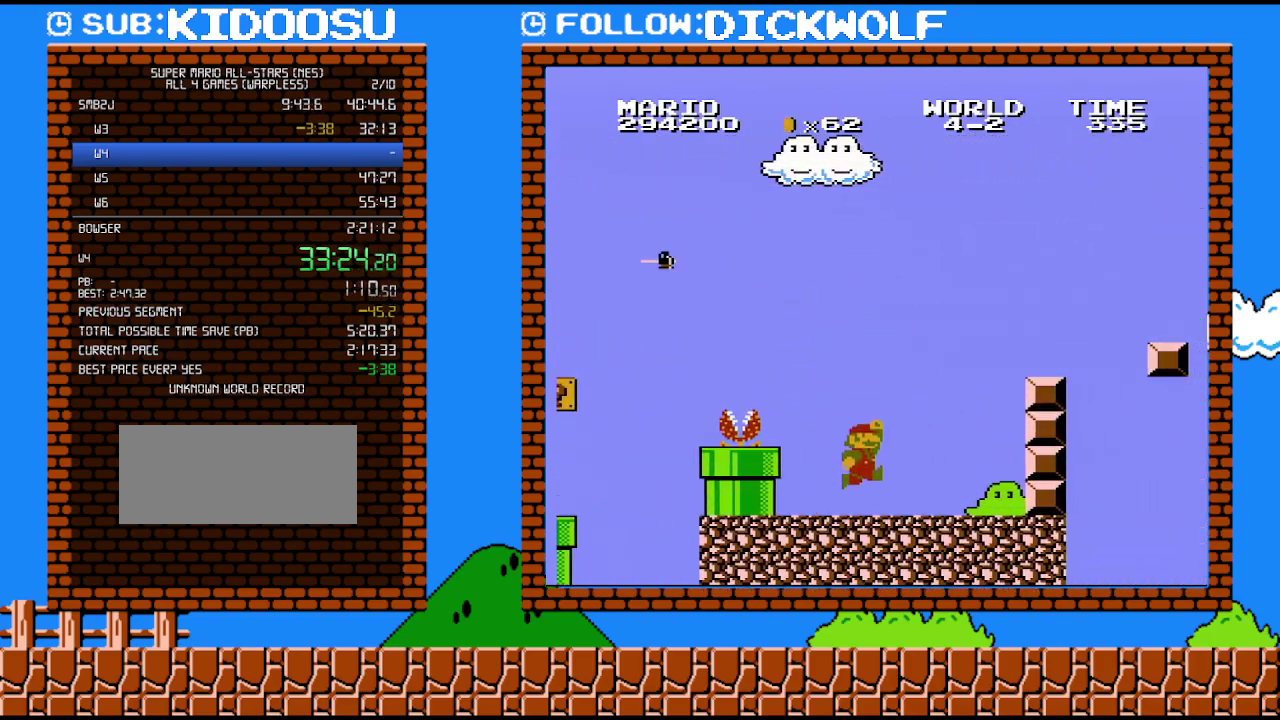
{"buttons": ["A", "B", "DPAD_RIGHT"], "events": [[417, "A", "down"]]}
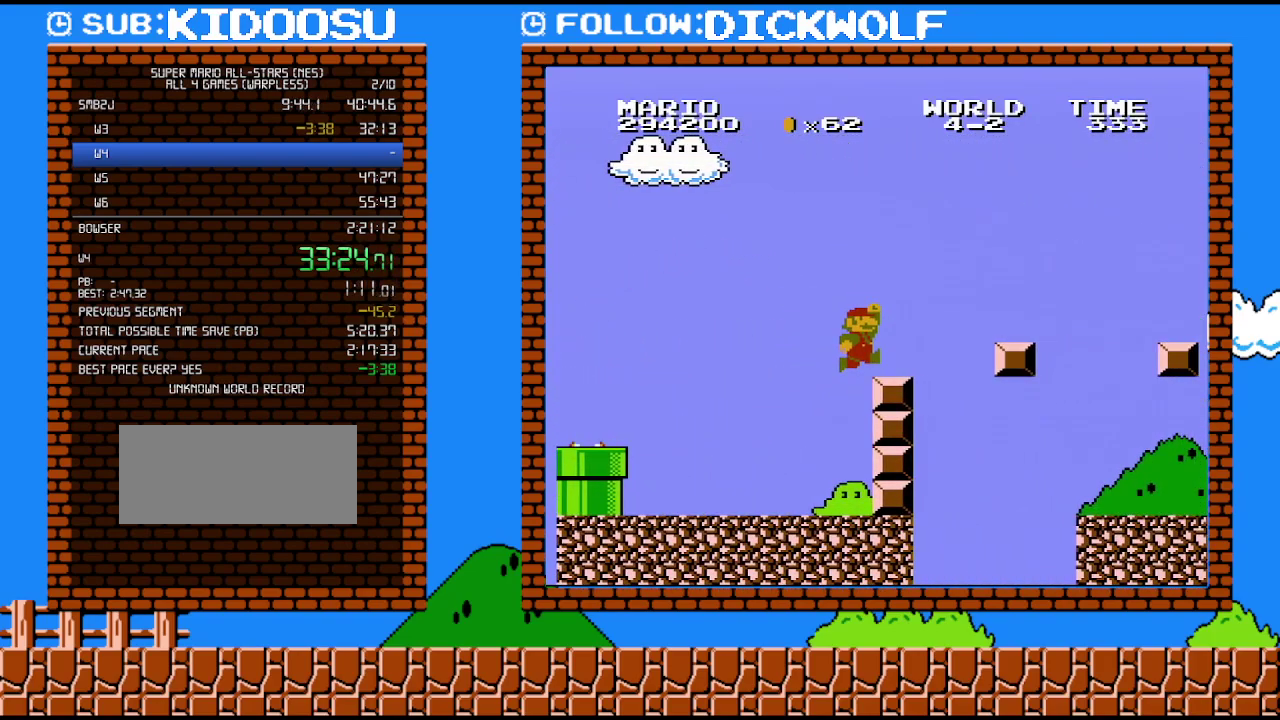
{"buttons": ["A", "B", "DPAD_RIGHT"], "events": [[200, "A", "up"], [483, "A", "down"]]}
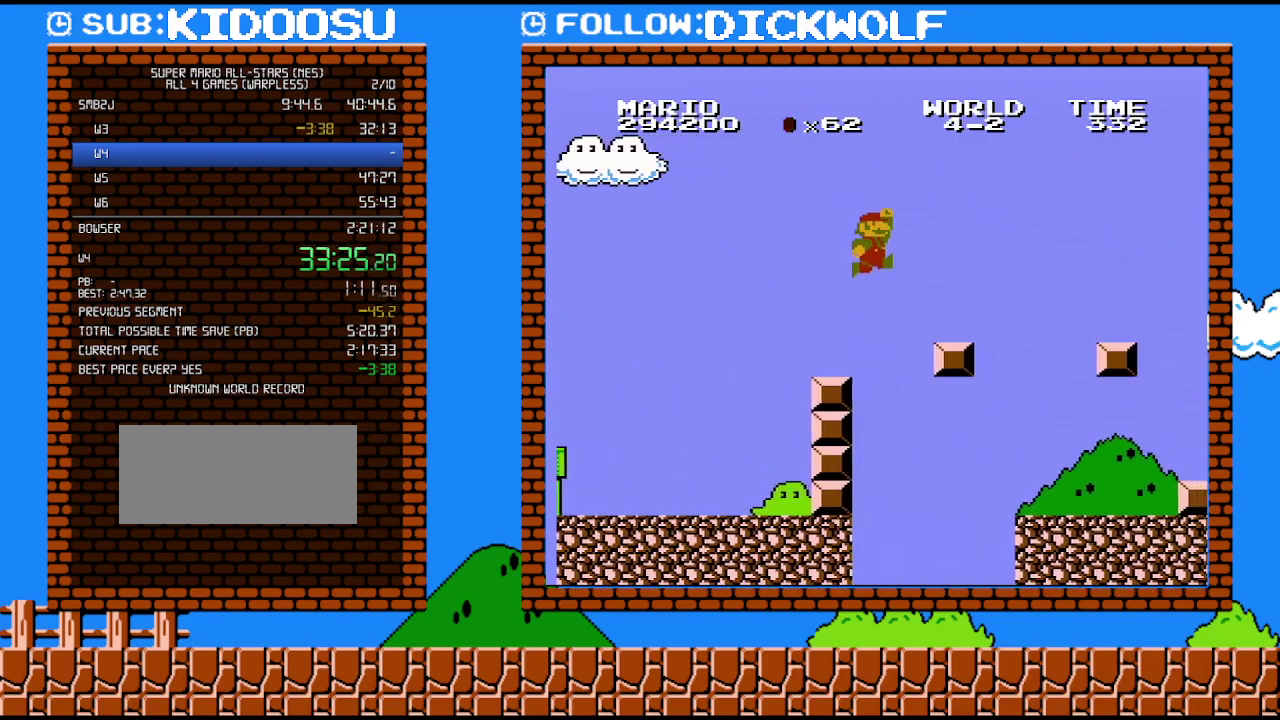
{"buttons": ["B", "DPAD_RIGHT"], "events": [[167, "A", "up"]]}
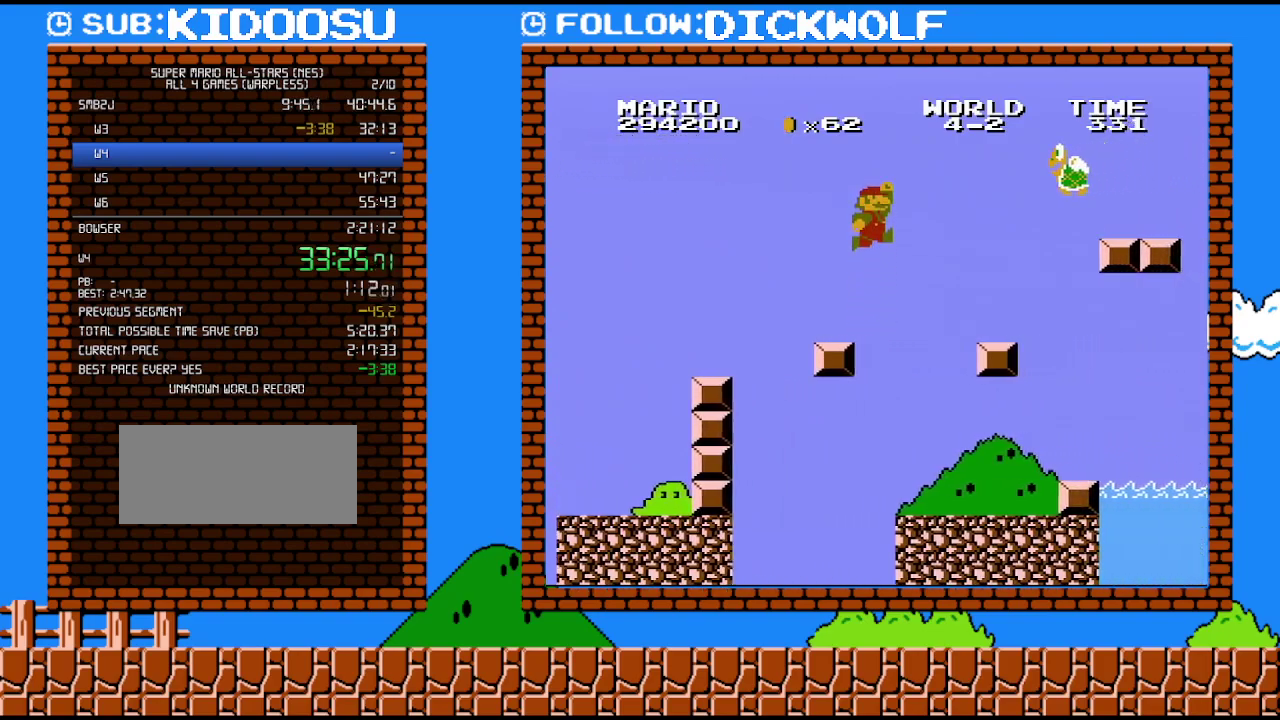
{"buttons": ["B"], "events": [[83, "A", "down"], [117, "DPAD_RIGHT", "up"], [267, "DPAD_LEFT", "down"], [300, "A", "up"], [400, "DPAD_LEFT", "up"]]}
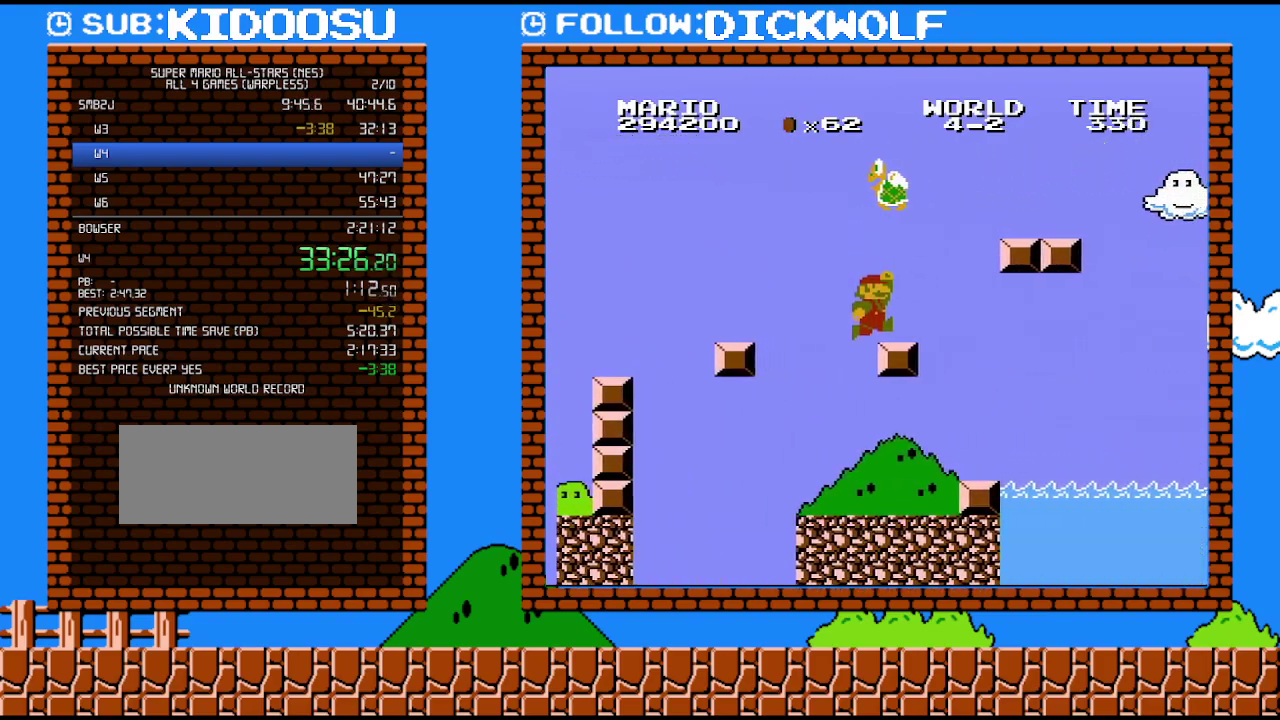
{"buttons": ["A", "B", "DPAD_RIGHT"], "events": [[17, "DPAD_LEFT", "down"], [133, "DPAD_LEFT", "up"], [200, "DPAD_RIGHT", "down"], [333, "A", "down"]]}
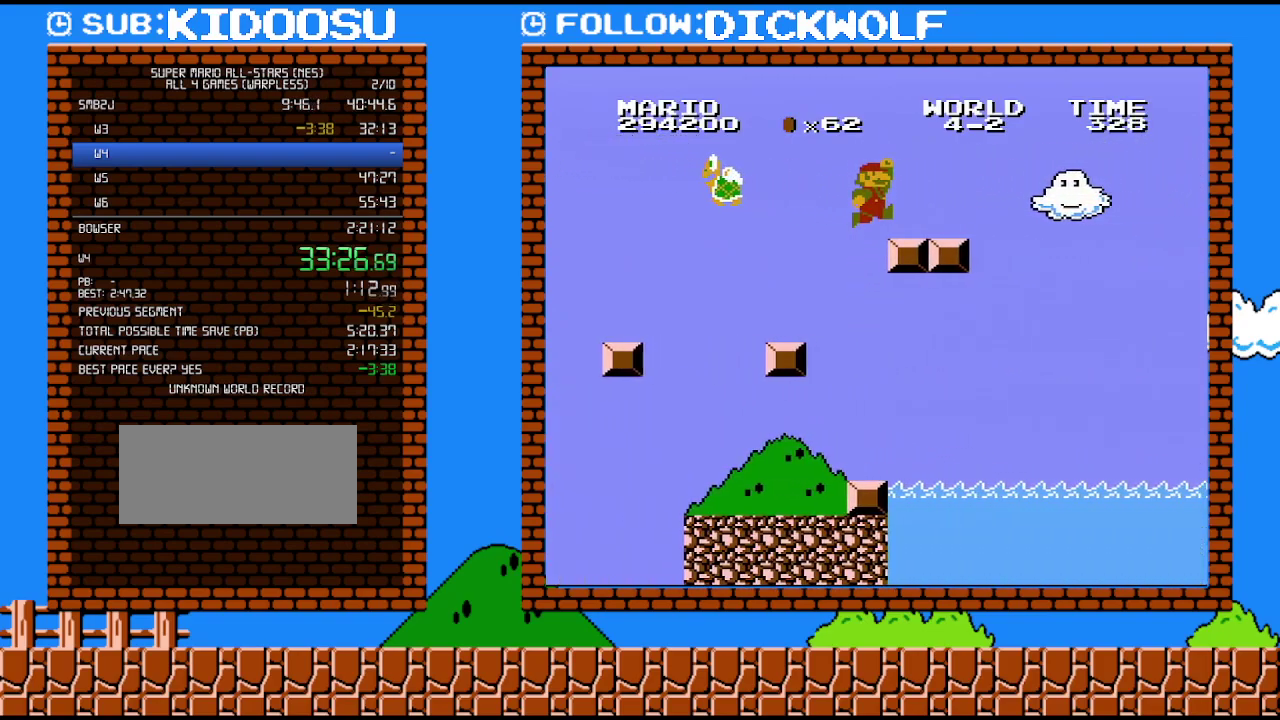
{"buttons": ["B", "DPAD_RIGHT"], "events": [[83, "A", "up"]]}
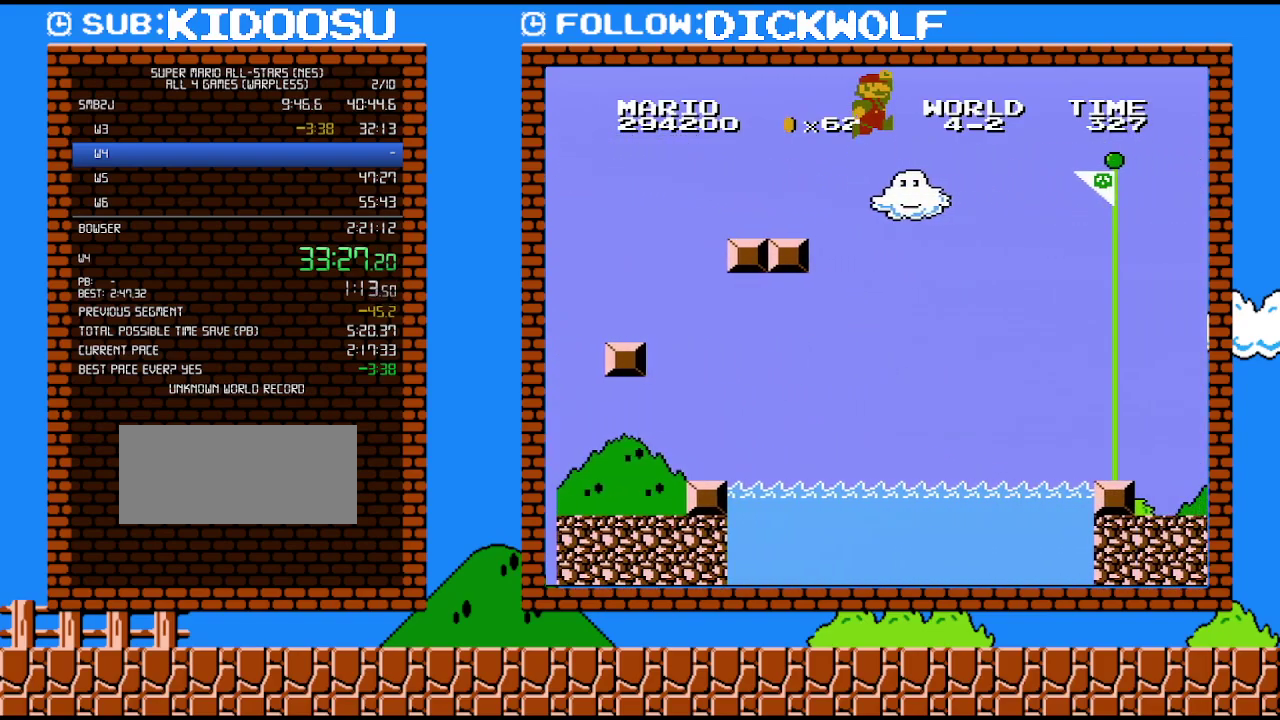
{"buttons": ["A", "B", "DPAD_RIGHT"], "events": [[17, "A", "down"]]}
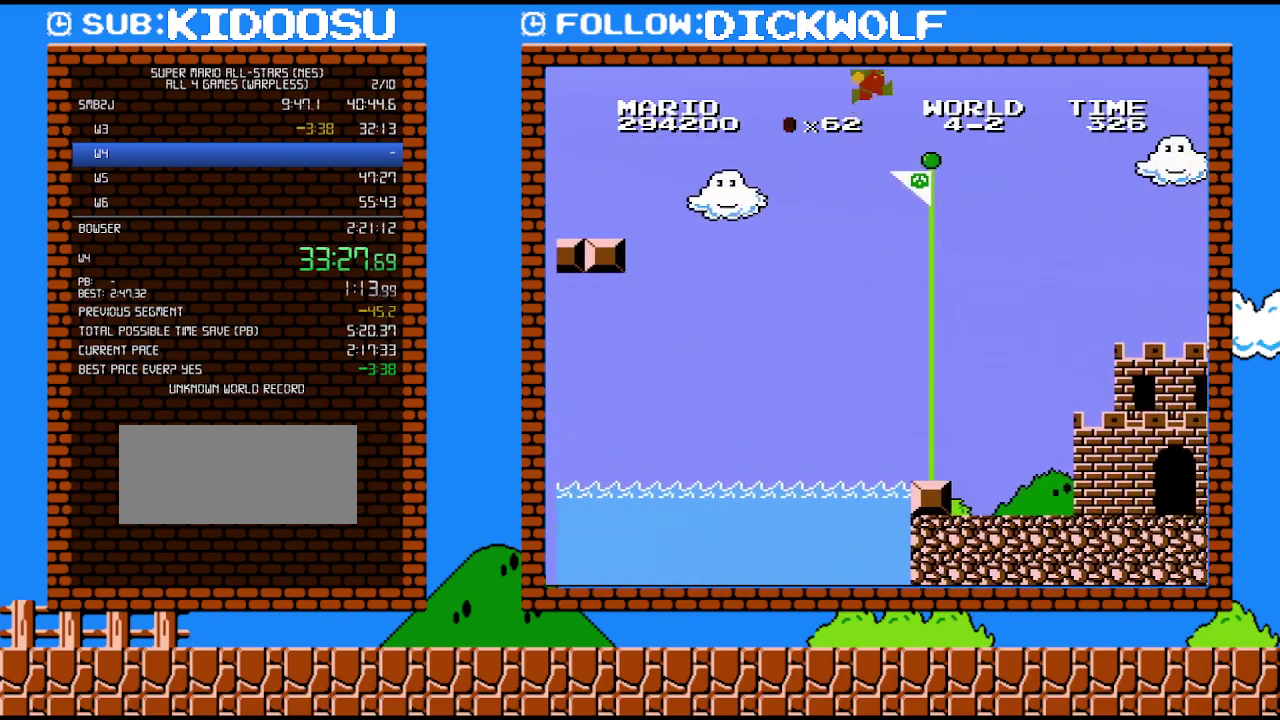
{"buttons": ["A", "B"], "events": [[100, "DPAD_LEFT", "down"], [100, "DPAD_RIGHT", "up"], [333, "DPAD_LEFT", "up"]]}
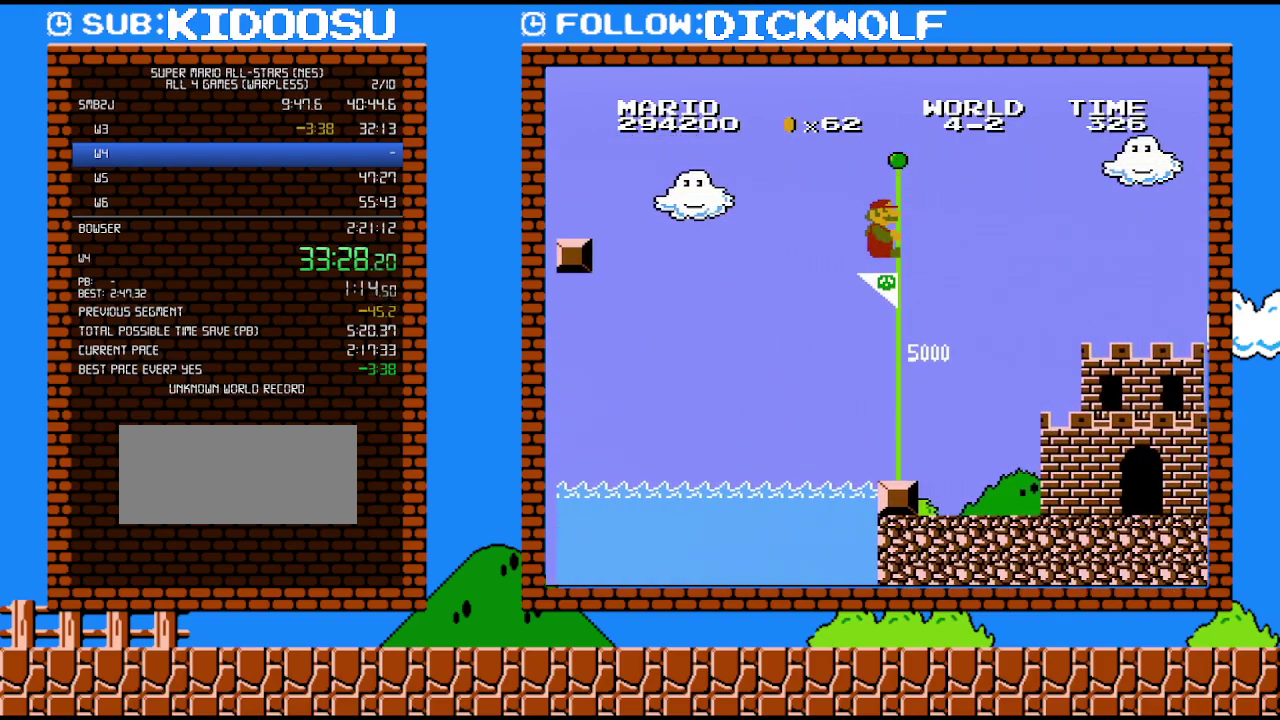
{"buttons": [], "events": [[67, "A", "up"], [167, "B", "up"]]}